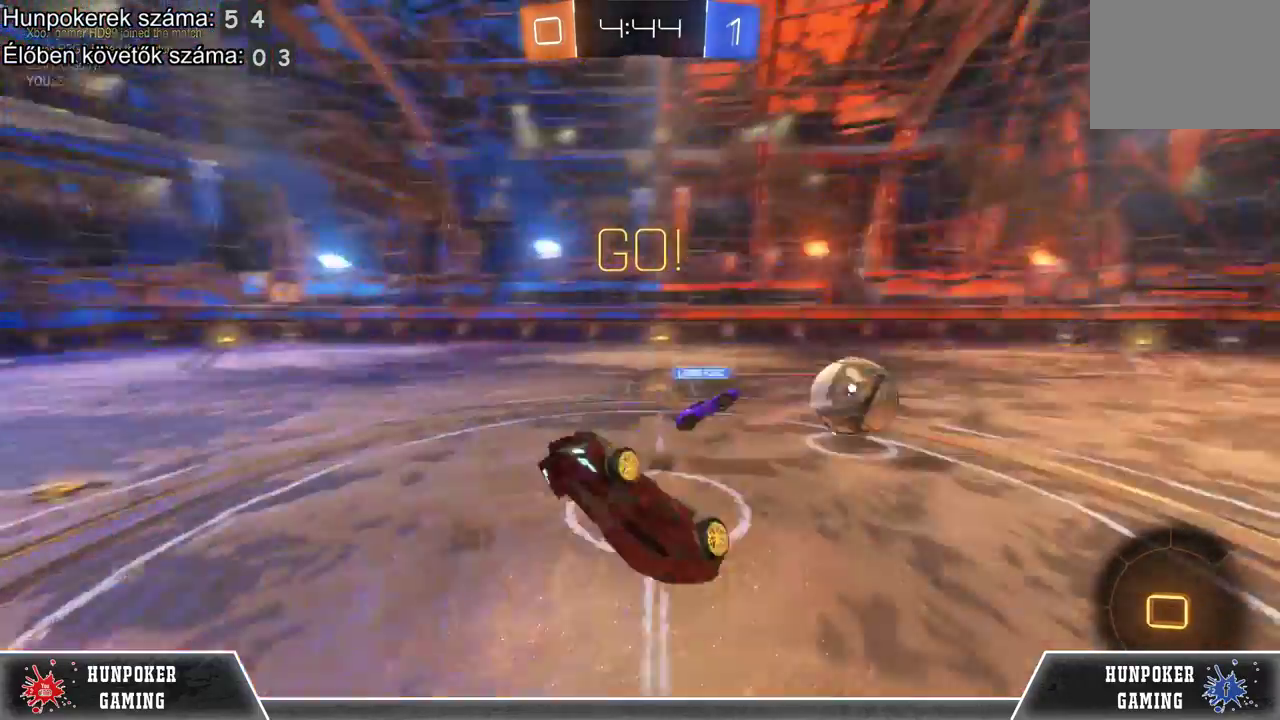
Gameplay with a controller (Xbox layout); each line is a JSON object with the inputs held at the frame after it. "events" lists button and stick changes between this image and that frame as [ms after this image, input, new state], when the widget could be followed in between.
{"buttons": [], "left_stick": "right", "right_stick": "center", "events": [[267, "L1", "up"], [400, "R2", "up"]]}
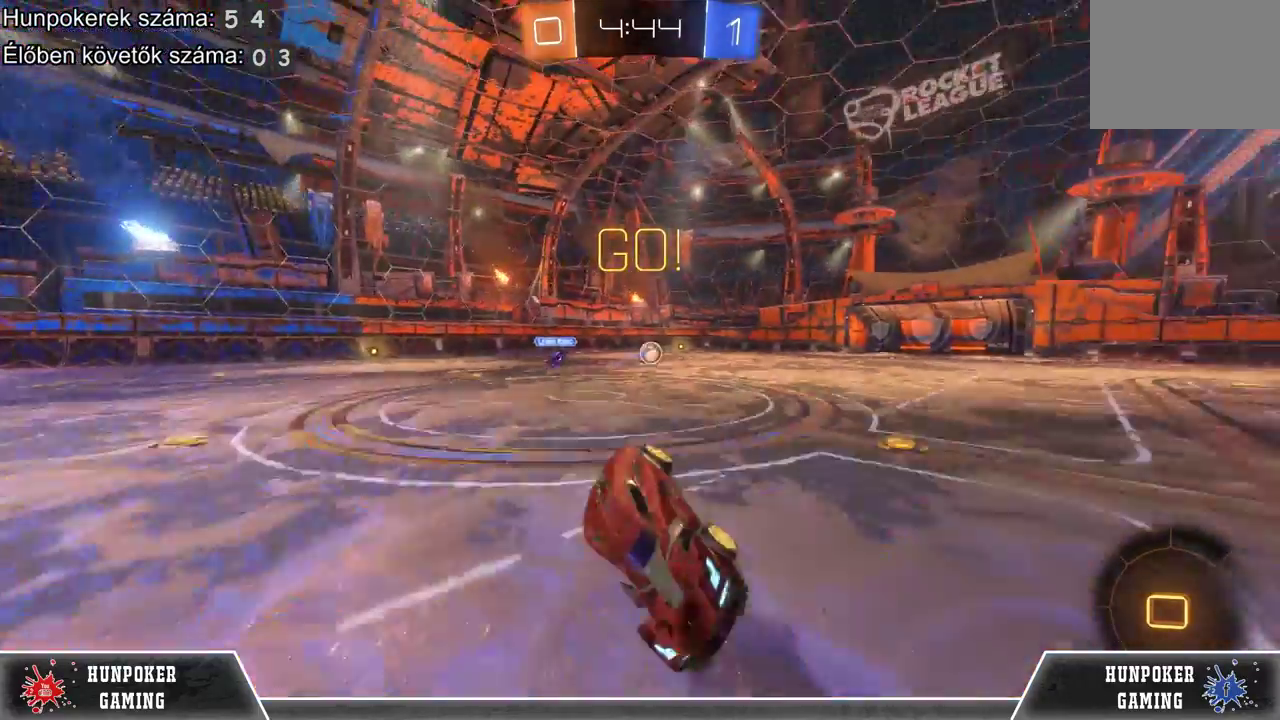
{"buttons": ["R2"], "left_stick": "left", "right_stick": "center", "events": [[133, "R2", "down"], [133, "left_stick", "up-right"], [200, "left_stick", "center"], [333, "left_stick", "left"]]}
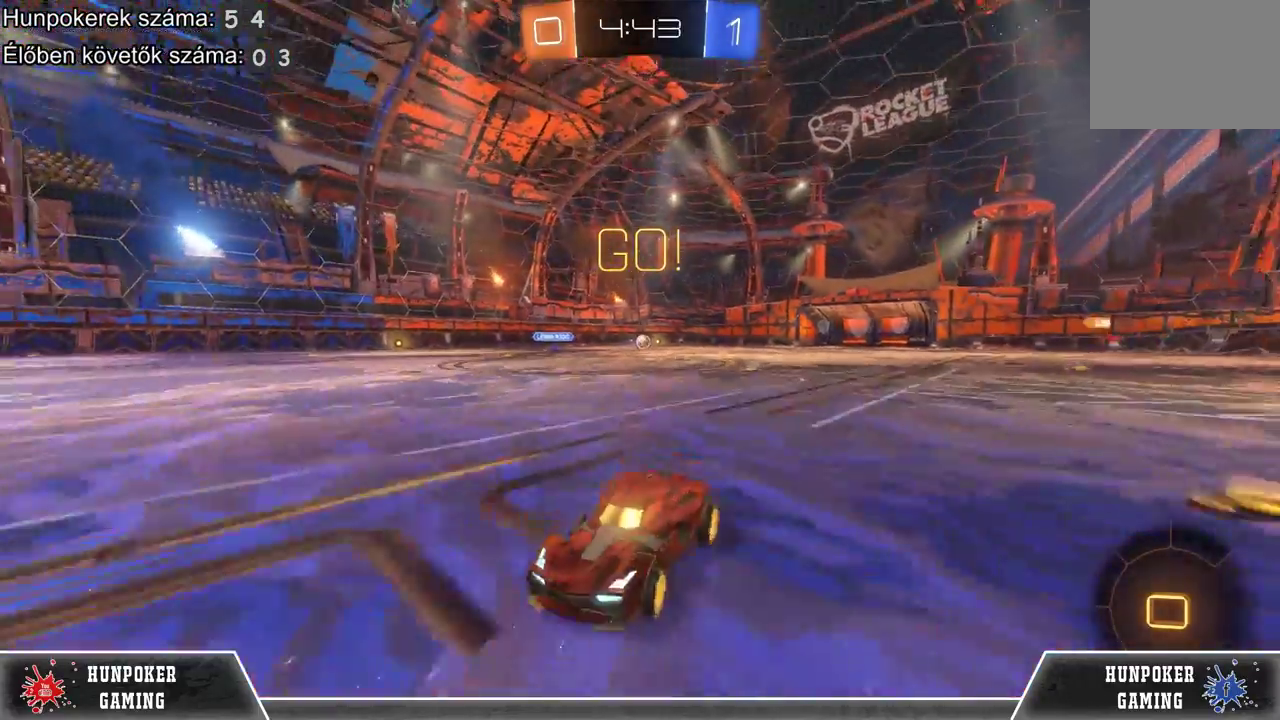
{"buttons": ["R2"], "left_stick": "left", "right_stick": "center", "events": [[367, "Y", "down"], [467, "Y", "up"]]}
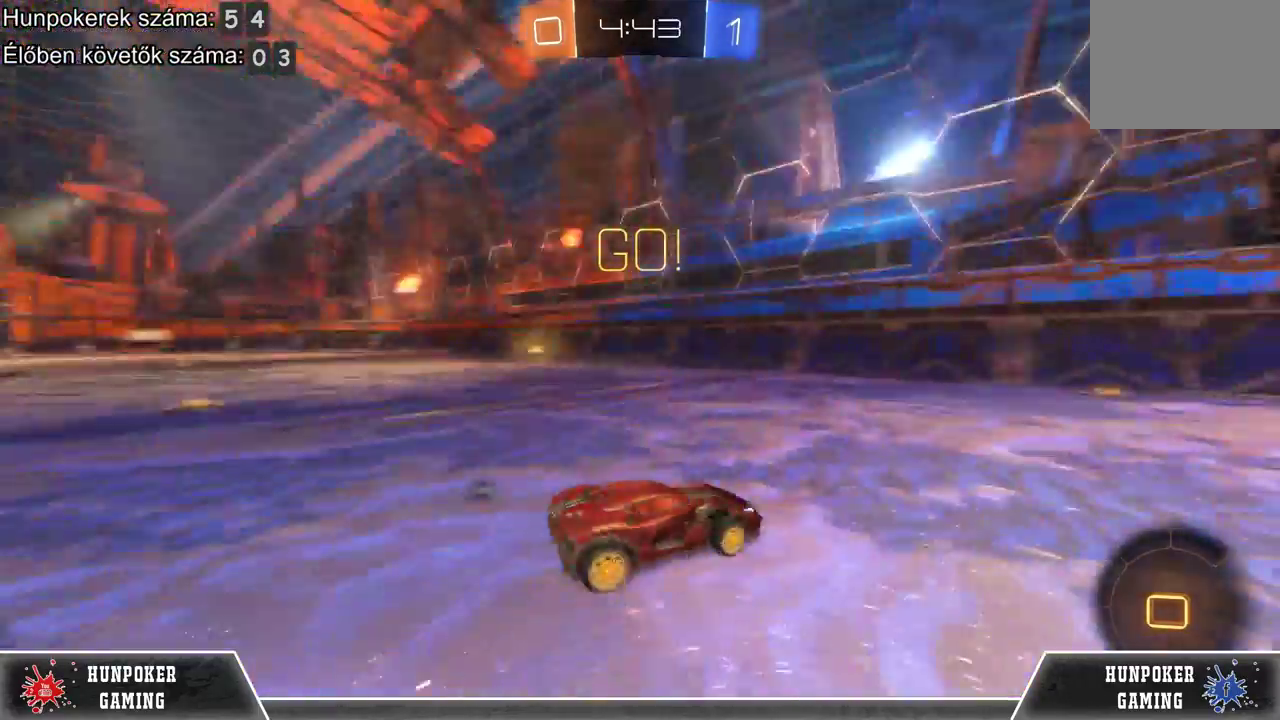
{"buttons": ["R2"], "left_stick": "left", "right_stick": "center", "events": []}
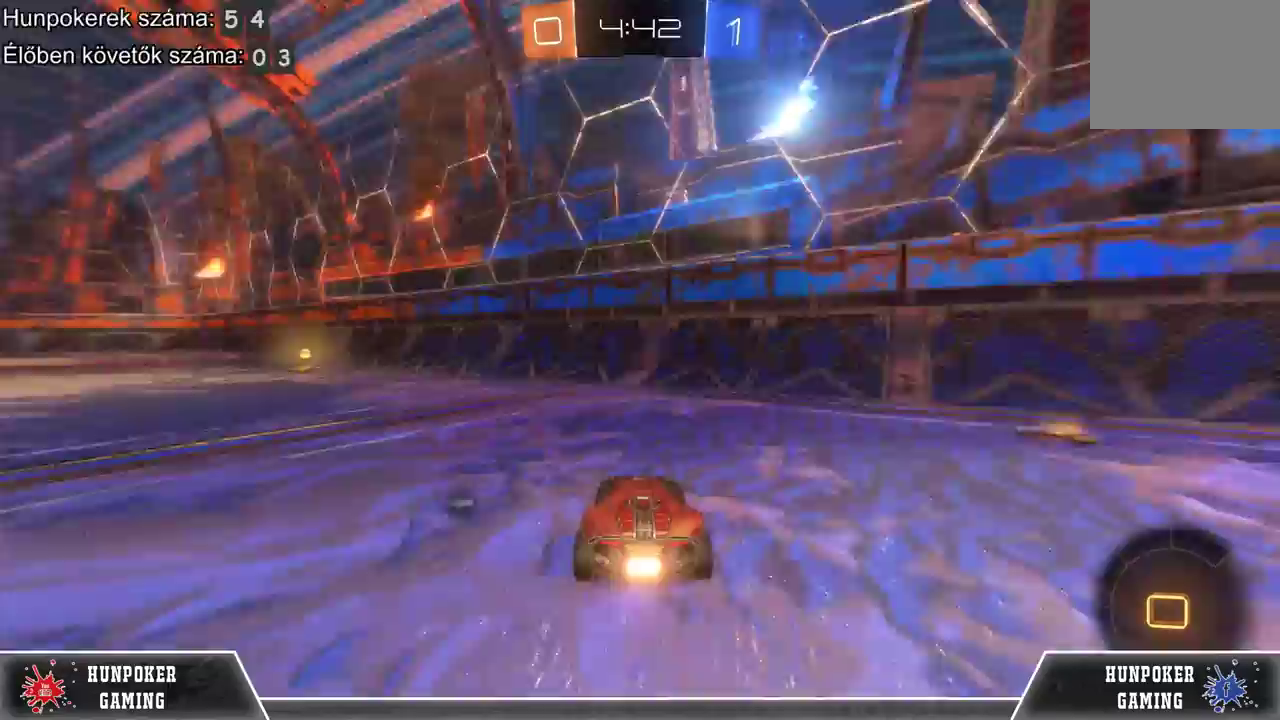
{"buttons": ["R2"], "left_stick": "up", "right_stick": "center", "events": [[333, "left_stick", "up-left"], [367, "A", "down"], [467, "A", "up"], [467, "left_stick", "up"]]}
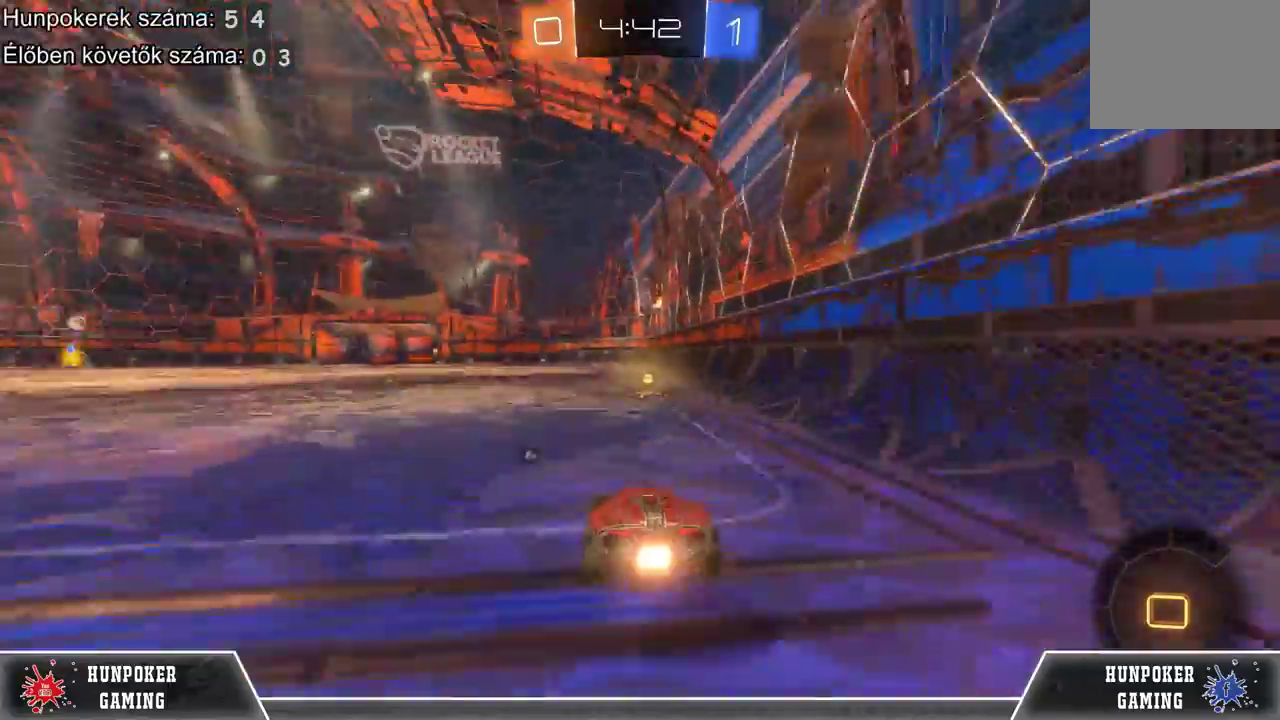
{"buttons": ["R2"], "left_stick": "center", "right_stick": "center", "events": [[33, "A", "down"], [167, "A", "up"], [300, "left_stick", "center"]]}
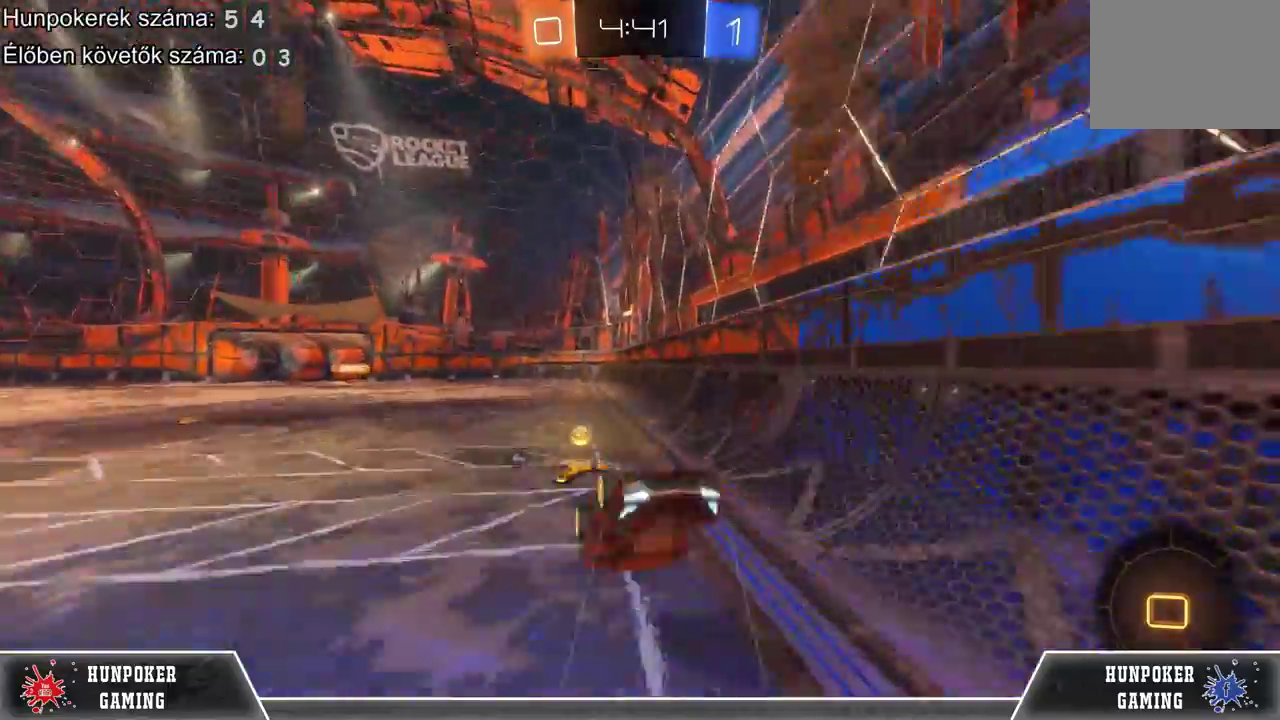
{"buttons": ["R2"], "left_stick": "center", "right_stick": "center", "events": [[100, "Y", "down"], [200, "Y", "up"]]}
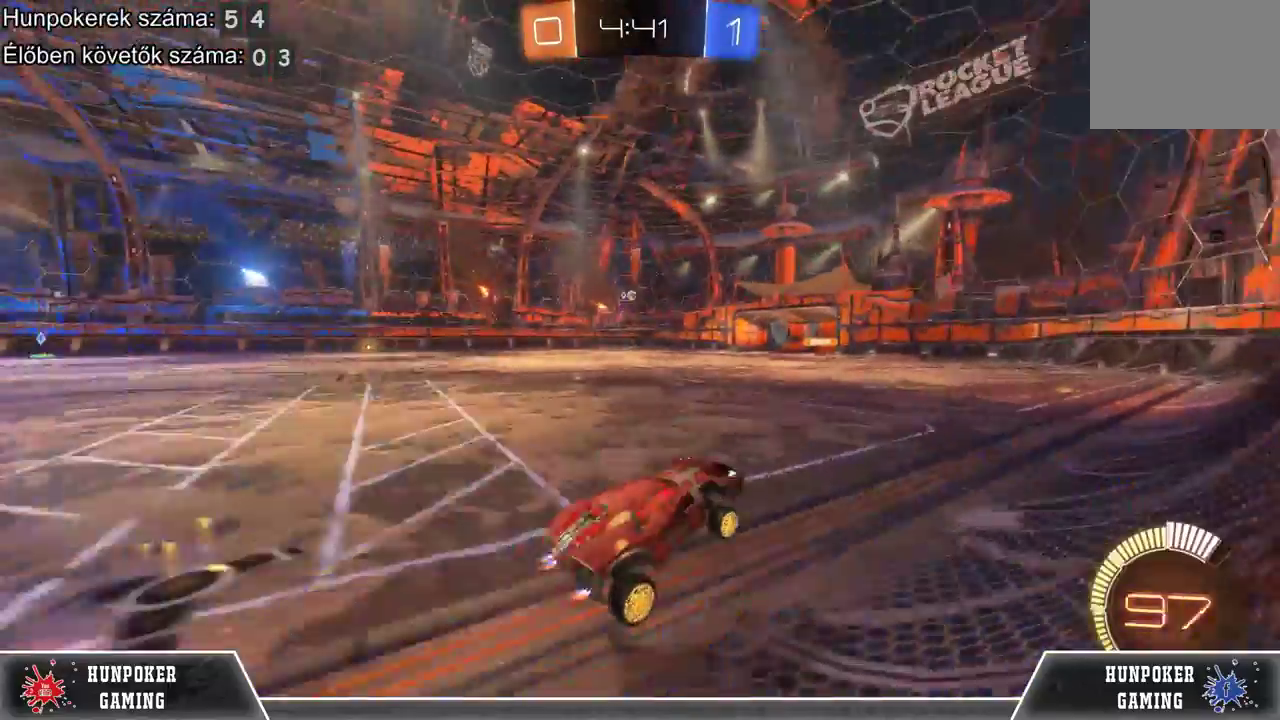
{"buttons": ["R1", "R2"], "left_stick": "center", "right_stick": "center", "events": [[167, "left_stick", "left"], [333, "left_stick", "center"], [400, "R1", "down"]]}
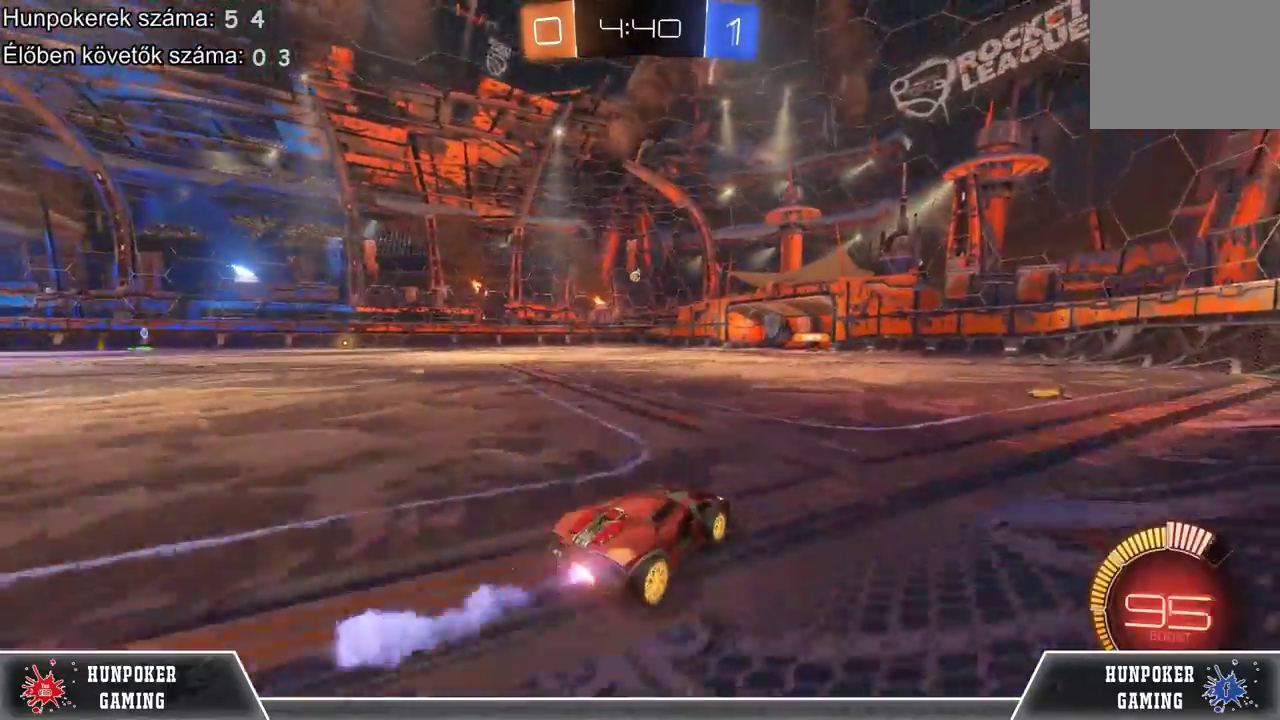
{"buttons": ["R1", "R2"], "left_stick": "center", "right_stick": "center", "events": [[100, "R1", "up"], [200, "left_stick", "right"], [300, "left_stick", "center"], [433, "R1", "down"]]}
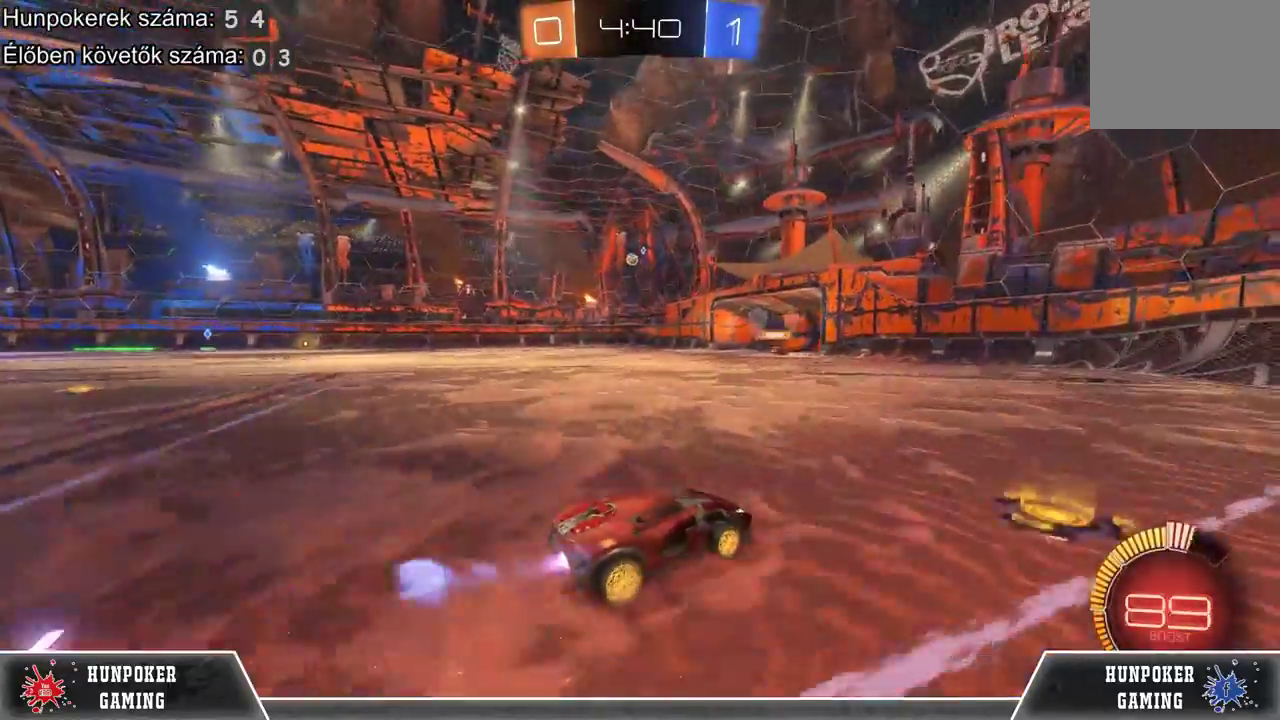
{"buttons": ["R1", "R2"], "left_stick": "left", "right_stick": "center", "events": [[133, "R1", "up"], [200, "left_stick", "left"], [233, "R1", "down"], [367, "R1", "up"], [467, "R1", "down"]]}
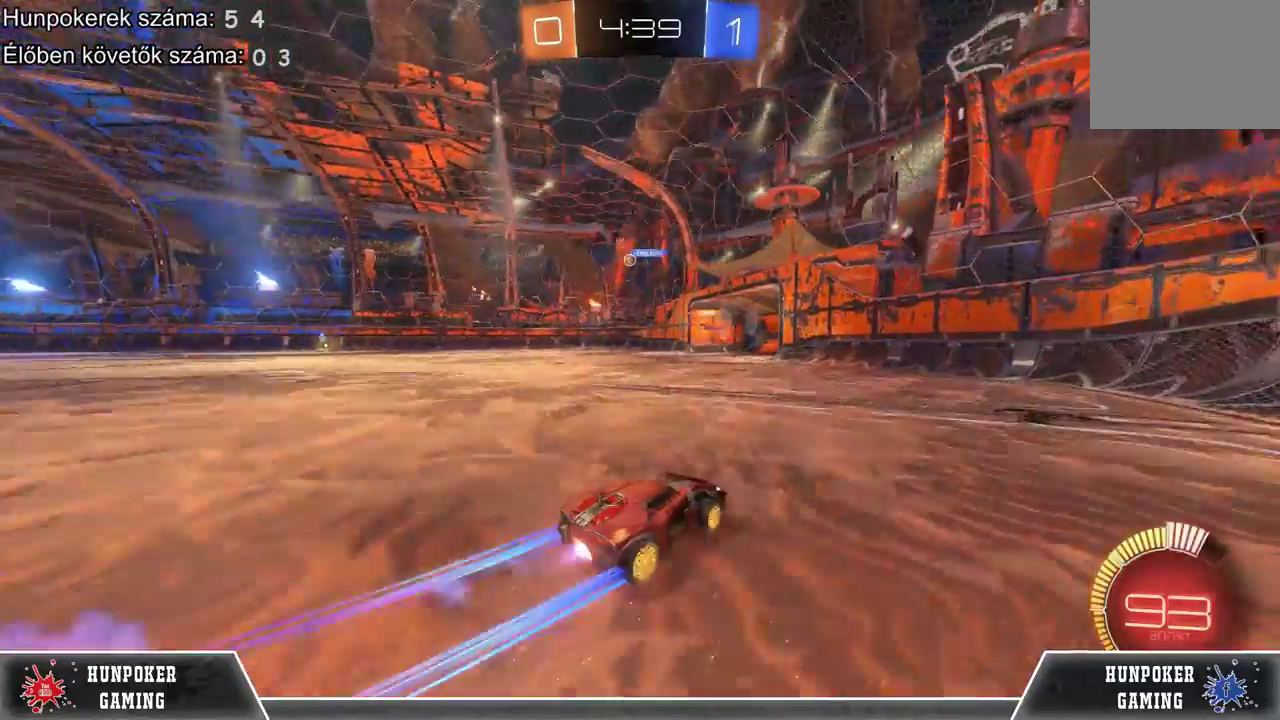
{"buttons": [], "left_stick": "left", "right_stick": "center", "events": [[67, "R1", "up"], [233, "R1", "down"], [333, "R1", "up"], [433, "R2", "up"]]}
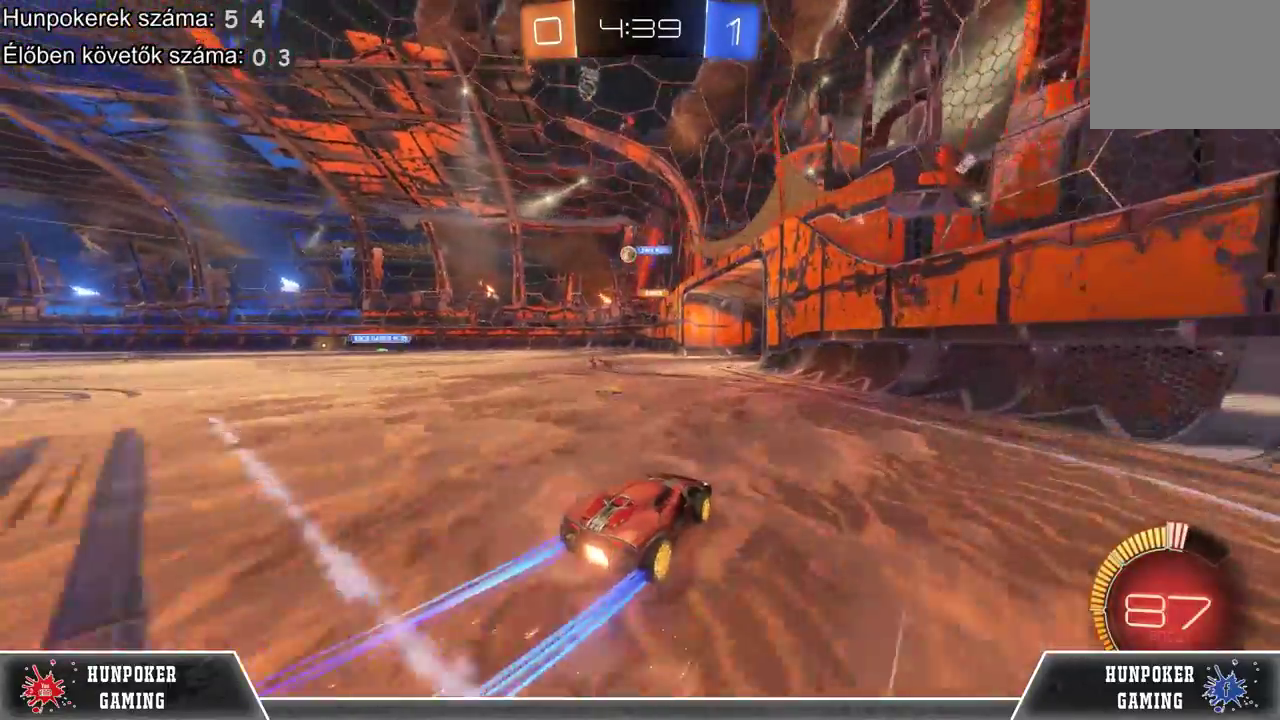
{"buttons": ["R1", "R2"], "left_stick": "left", "right_stick": "center", "events": [[100, "L2", "down"], [167, "left_stick", "center"], [233, "R2", "down"], [300, "L2", "up"], [333, "R1", "down"], [400, "left_stick", "left"]]}
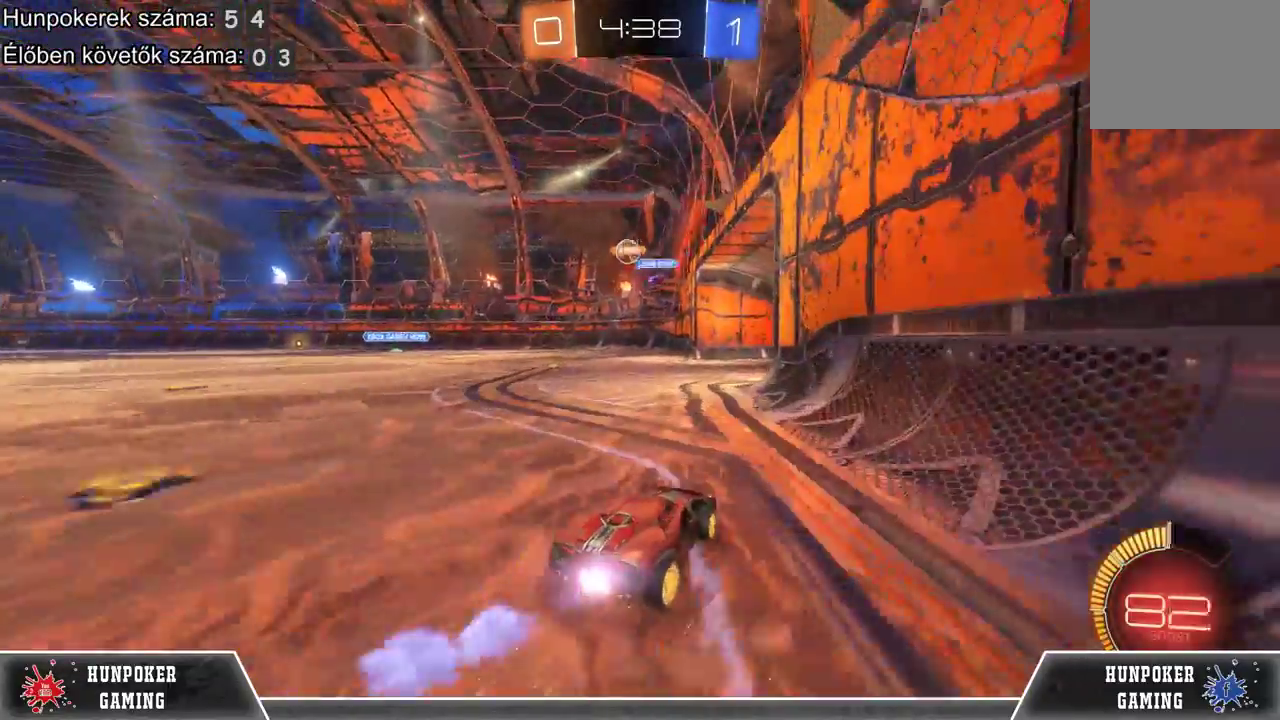
{"buttons": ["R2"], "left_stick": "center", "right_stick": "center", "events": [[167, "left_stick", "center"], [233, "R1", "up"], [333, "left_stick", "left"], [467, "left_stick", "center"]]}
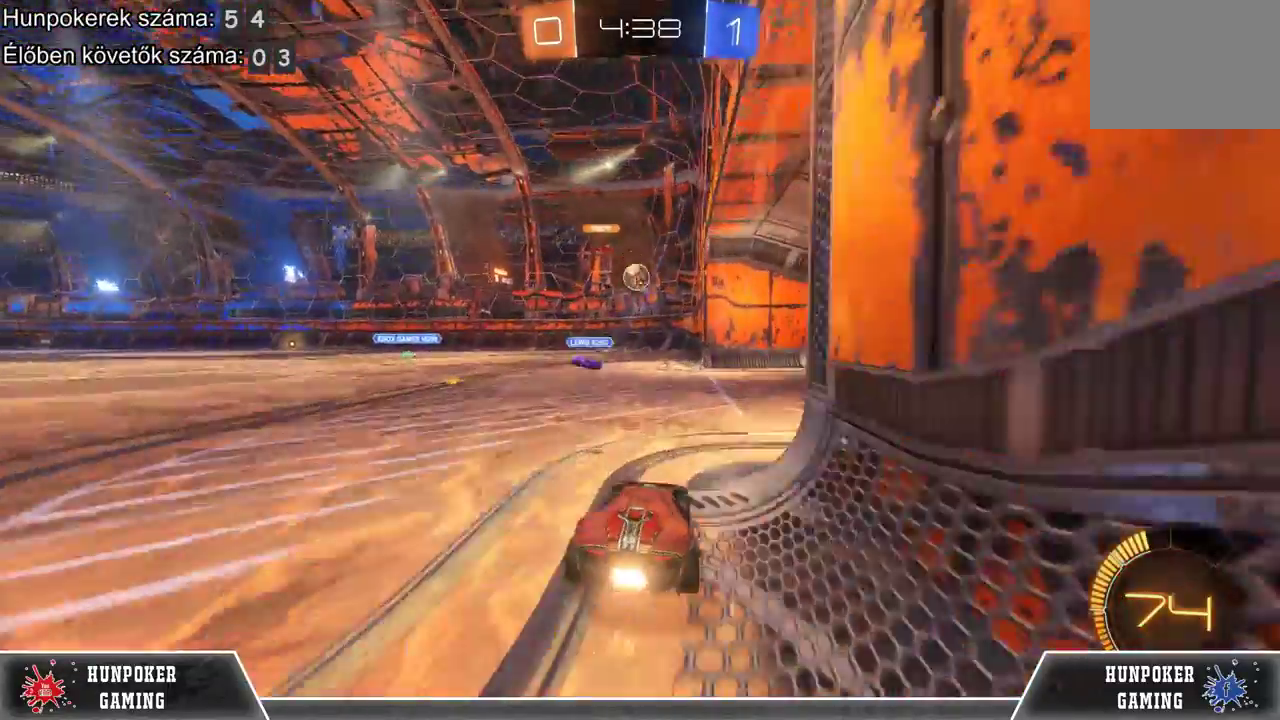
{"buttons": [], "left_stick": "center", "right_stick": "center", "events": [[33, "R2", "up"], [167, "R2", "down"], [467, "R2", "up"]]}
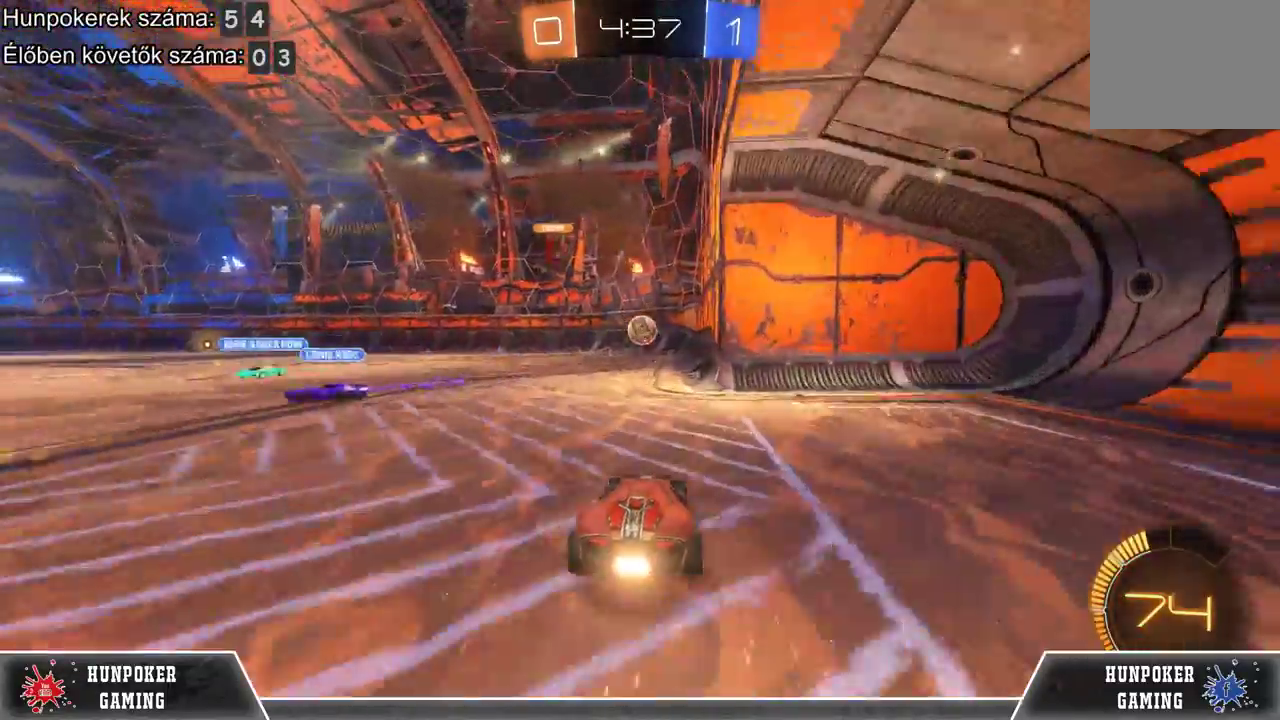
{"buttons": ["L2"], "left_stick": "center", "right_stick": "center", "events": [[333, "L2", "down"]]}
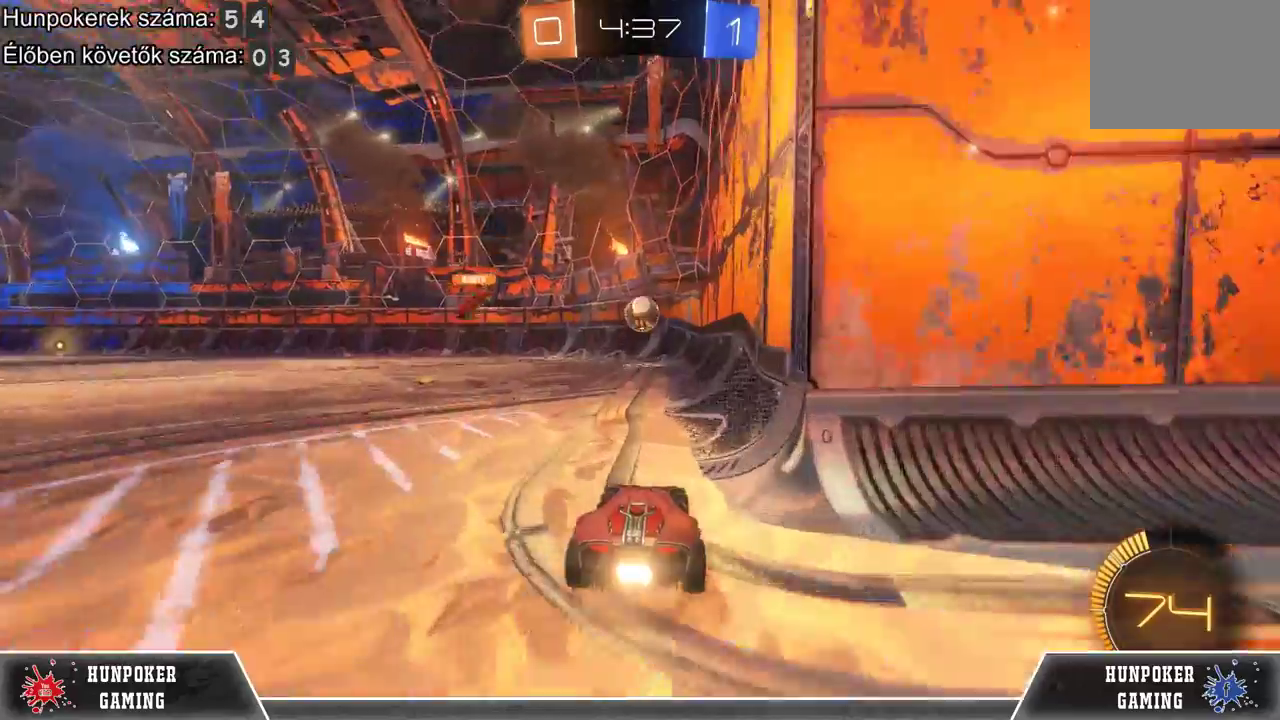
{"buttons": ["L2"], "left_stick": "center", "right_stick": "center", "events": []}
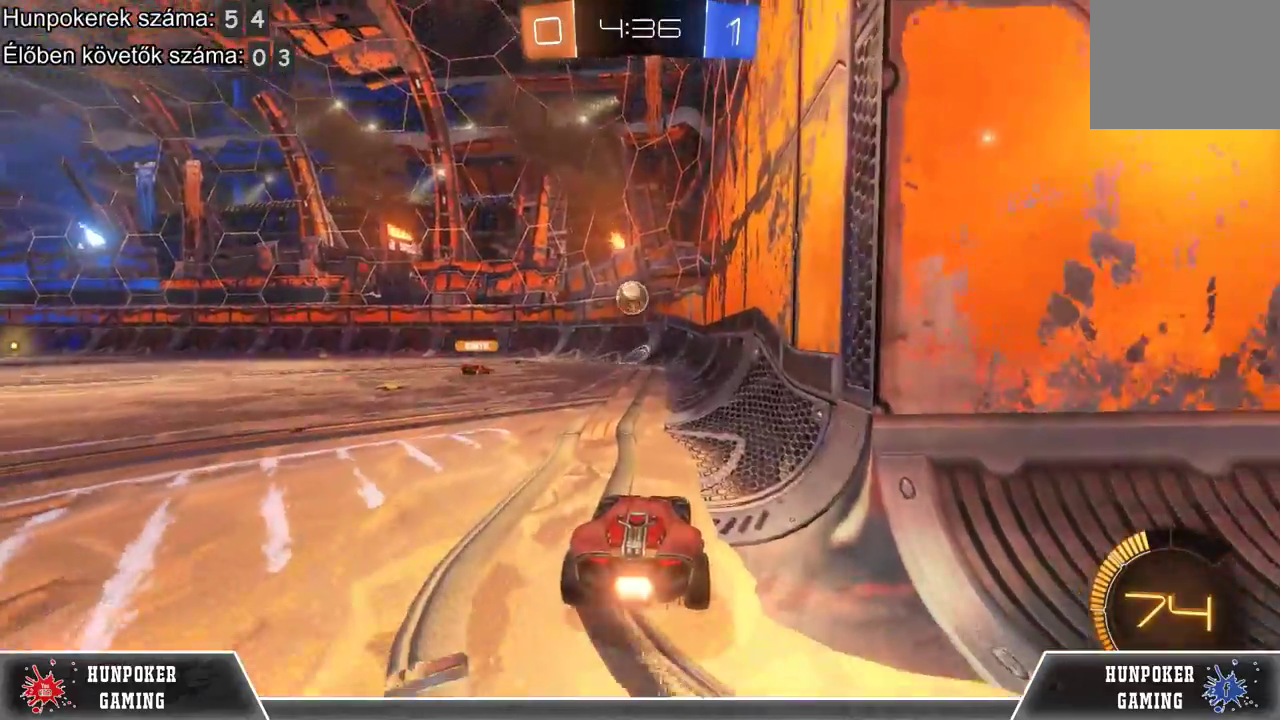
{"buttons": ["L2"], "left_stick": "center", "right_stick": "center", "events": []}
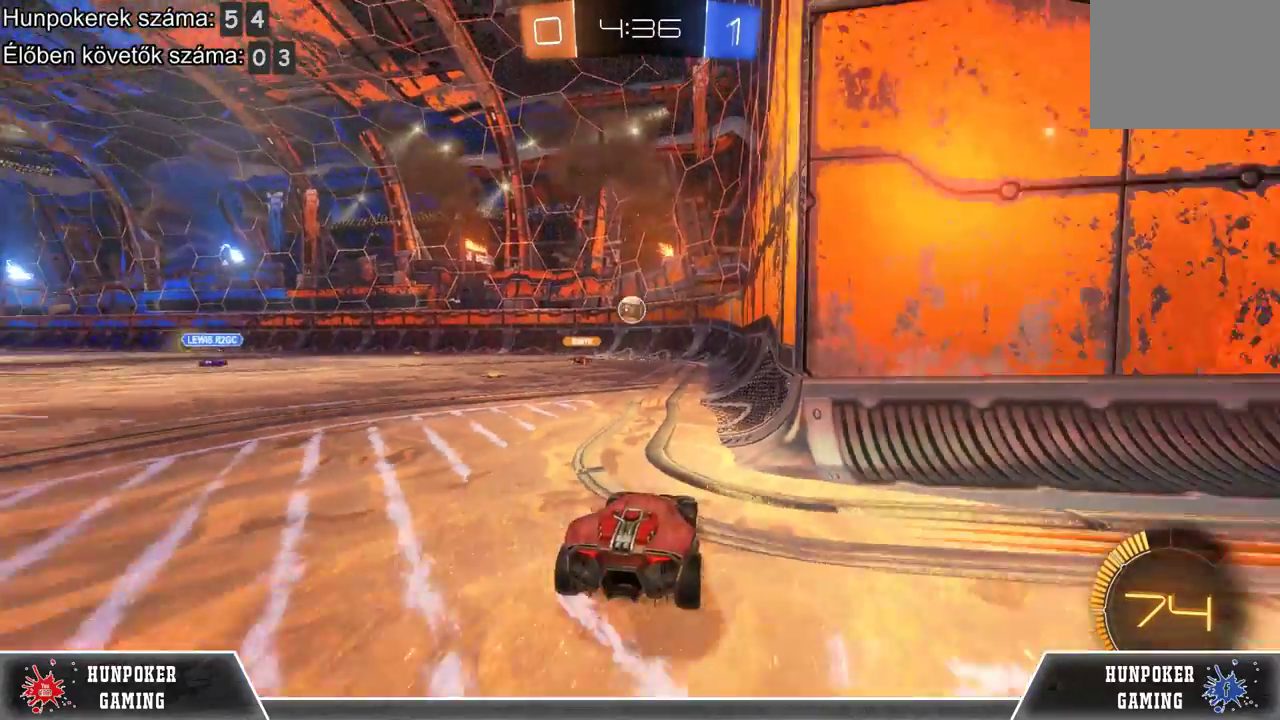
{"buttons": [], "left_stick": "center", "right_stick": "center", "events": [[67, "left_stick", "right"], [433, "left_stick", "center"], [500, "L2", "up"]]}
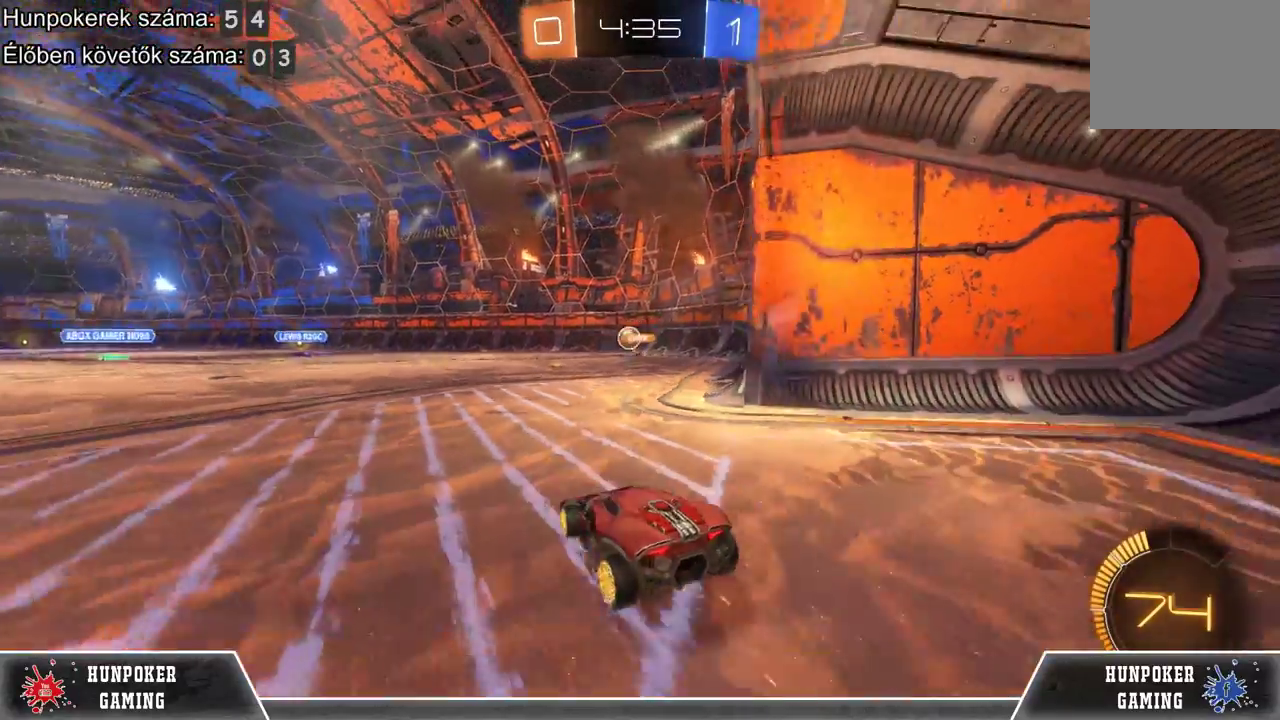
{"buttons": [], "left_stick": "center", "right_stick": "center", "events": []}
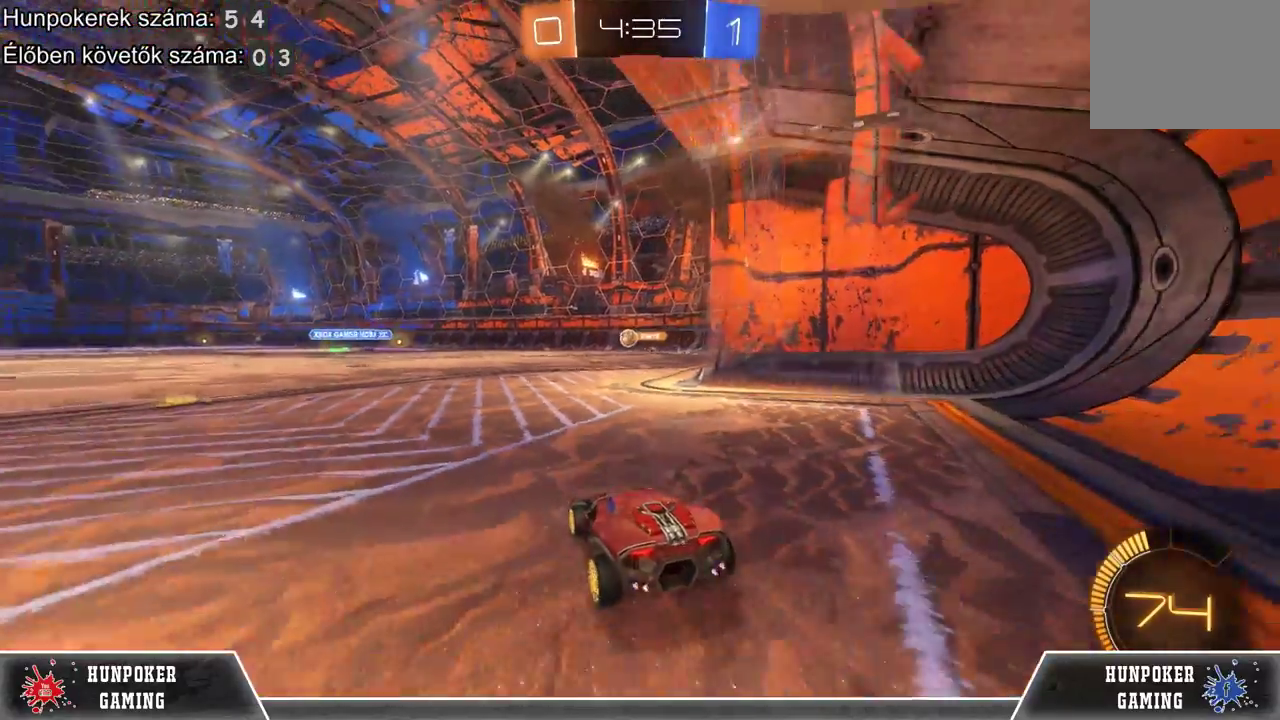
{"buttons": [], "left_stick": "center", "right_stick": "center", "events": []}
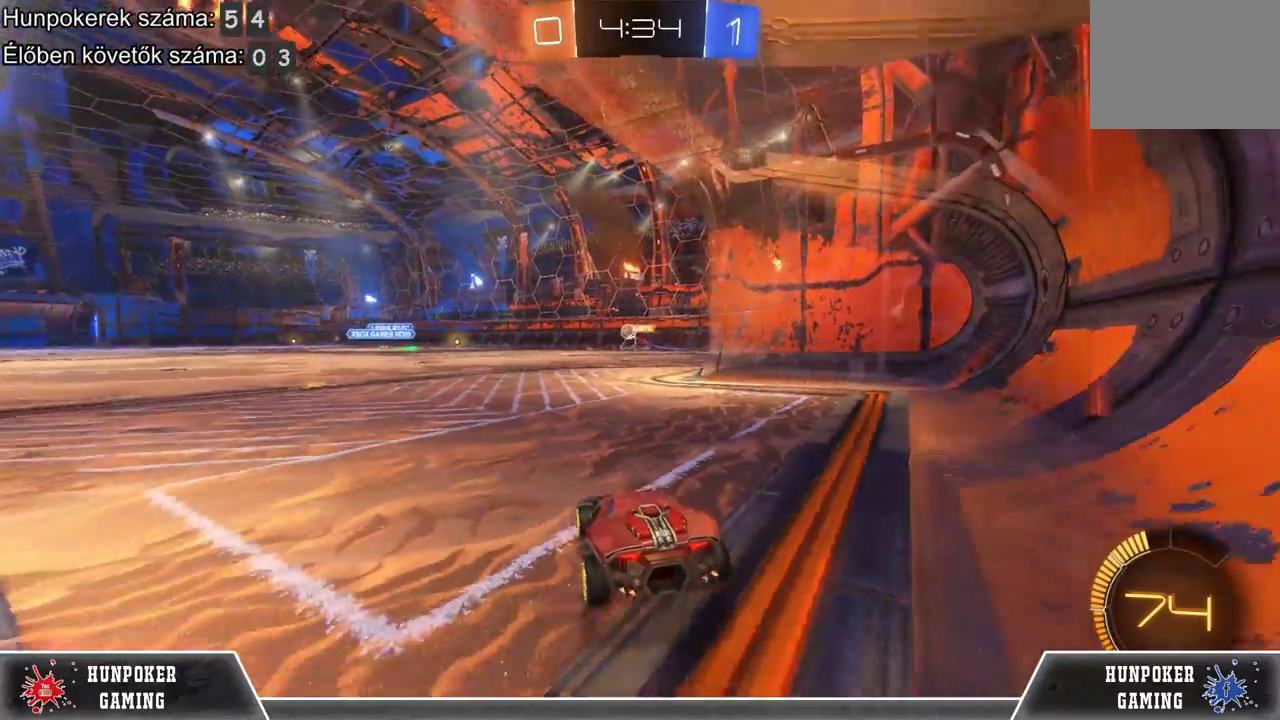
{"buttons": [], "left_stick": "center", "right_stick": "center", "events": []}
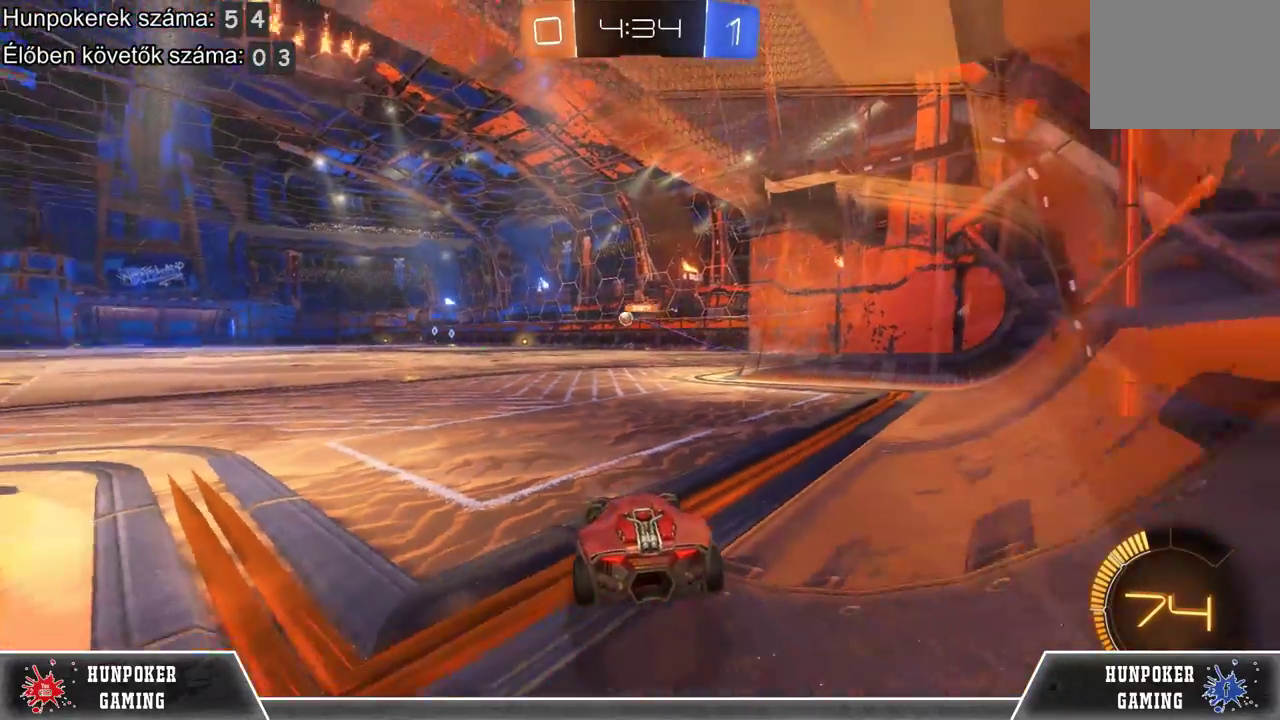
{"buttons": ["R2"], "left_stick": "center", "right_stick": "center", "events": [[467, "R2", "down"]]}
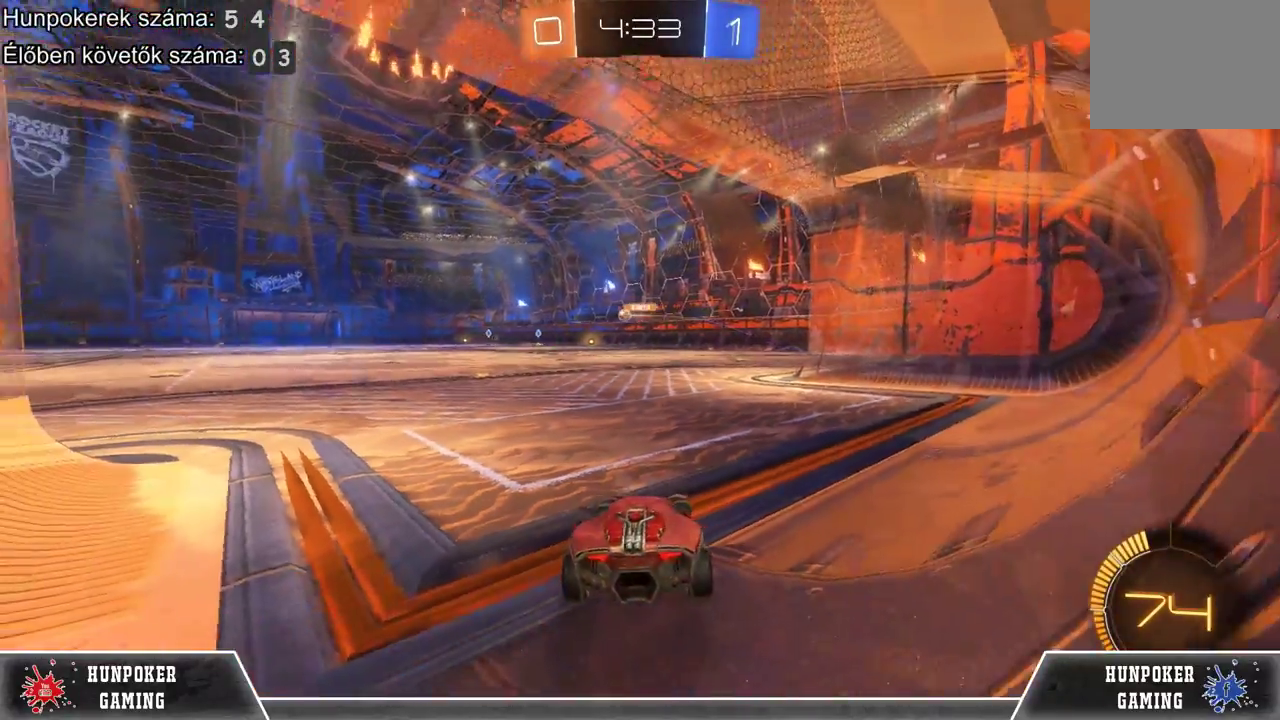
{"buttons": [], "left_stick": "center", "right_stick": "center", "events": [[500, "R2", "up"]]}
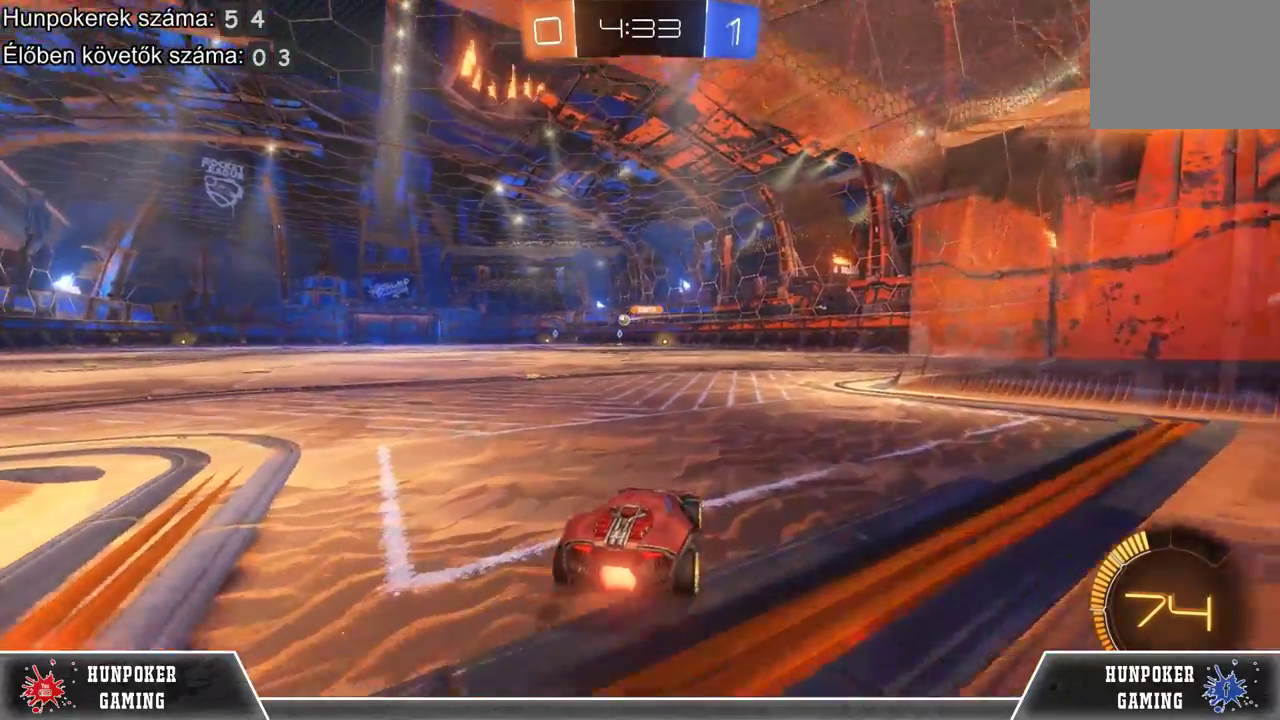
{"buttons": [], "left_stick": "center", "right_stick": "center", "events": [[167, "R2", "down"], [500, "R2", "up"]]}
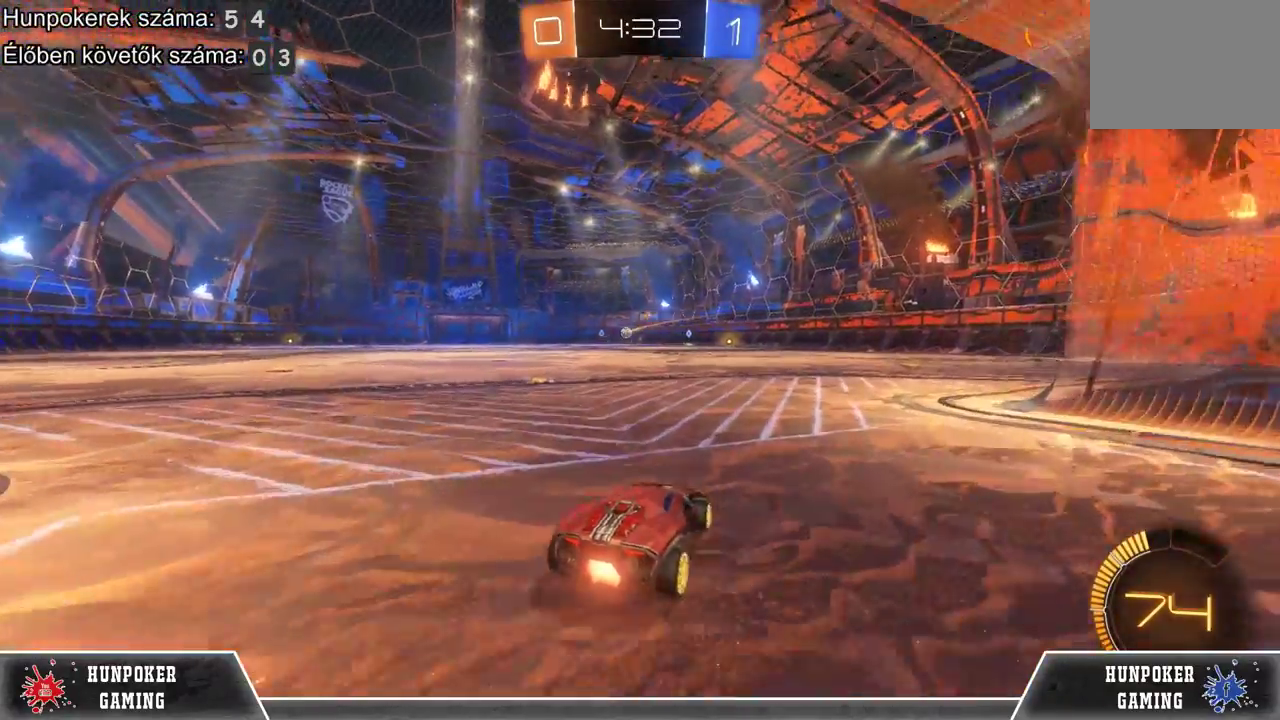
{"buttons": [], "left_stick": "center", "right_stick": "center", "events": [[33, "left_stick", "left"], [67, "R2", "down"], [367, "R2", "up"], [367, "left_stick", "center"]]}
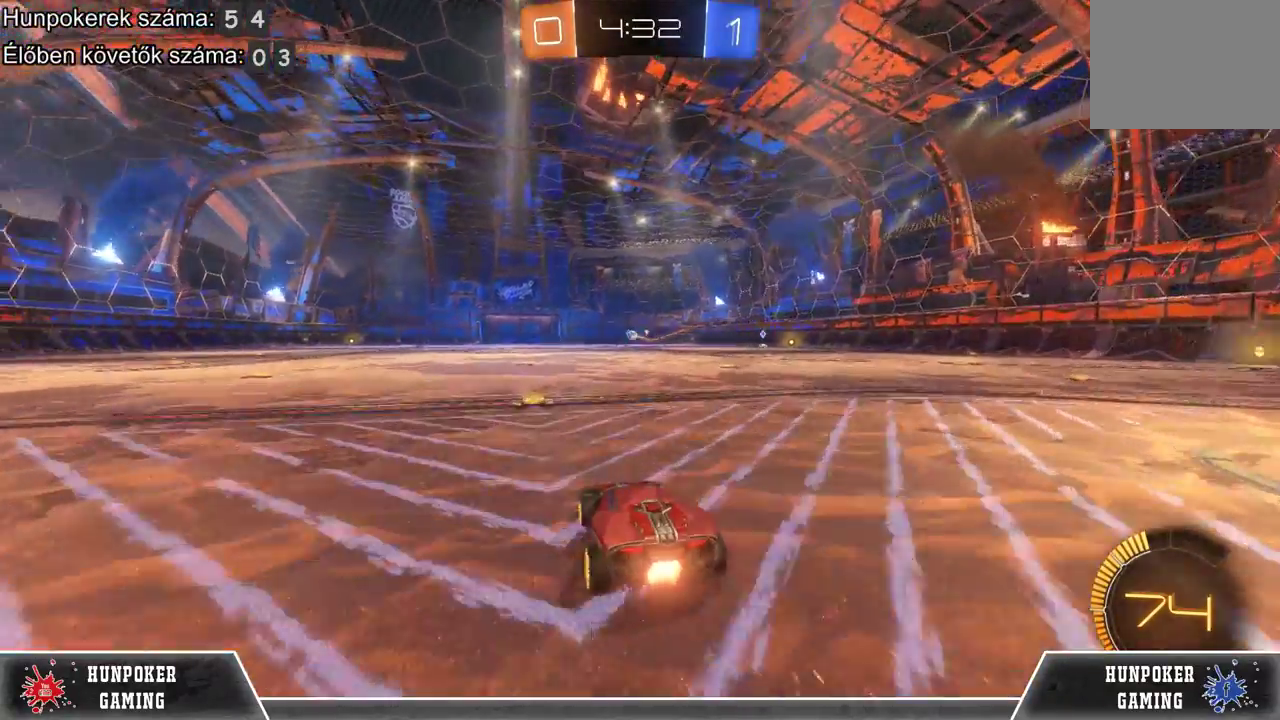
{"buttons": ["R2"], "left_stick": "center", "right_stick": "center", "events": [[100, "R2", "down"], [167, "left_stick", "left"], [233, "left_stick", "center"]]}
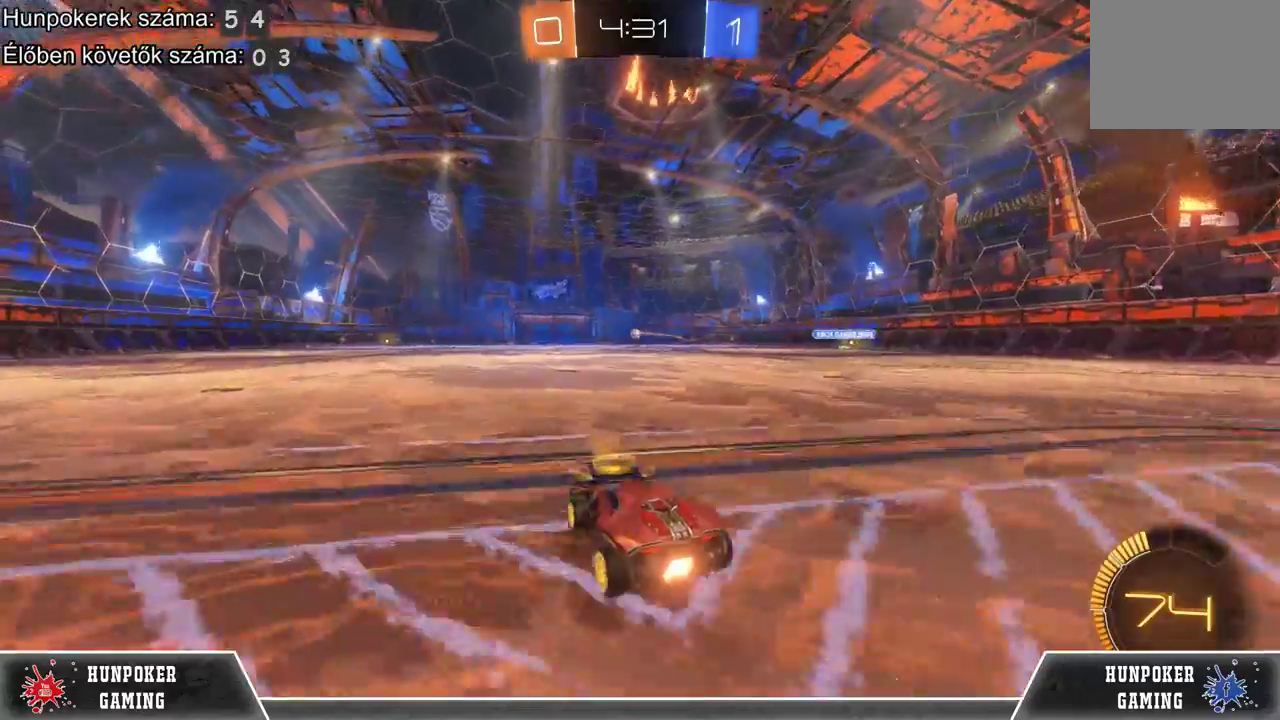
{"buttons": ["R2"], "left_stick": "center", "right_stick": "center", "events": []}
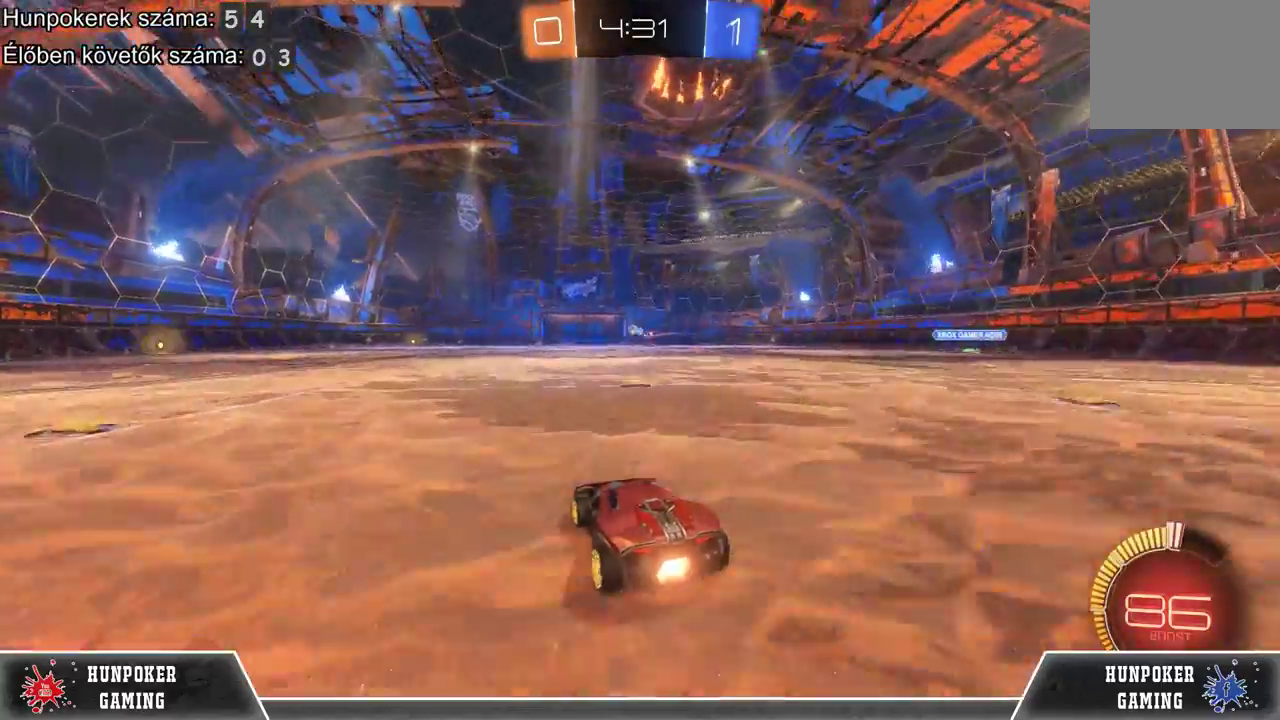
{"buttons": ["R2"], "left_stick": "left", "right_stick": "center", "events": [[500, "left_stick", "left"]]}
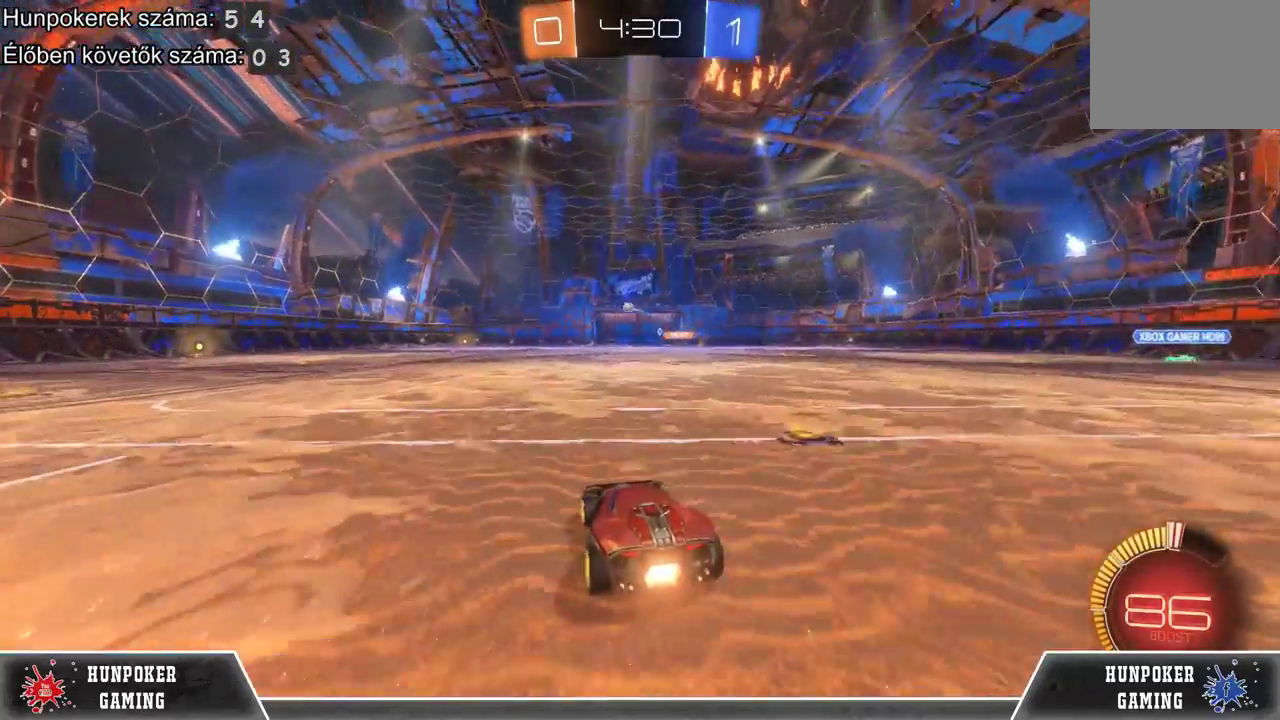
{"buttons": ["R1", "R2"], "left_stick": "center", "right_stick": "center", "events": [[333, "left_stick", "center"], [467, "R1", "down"]]}
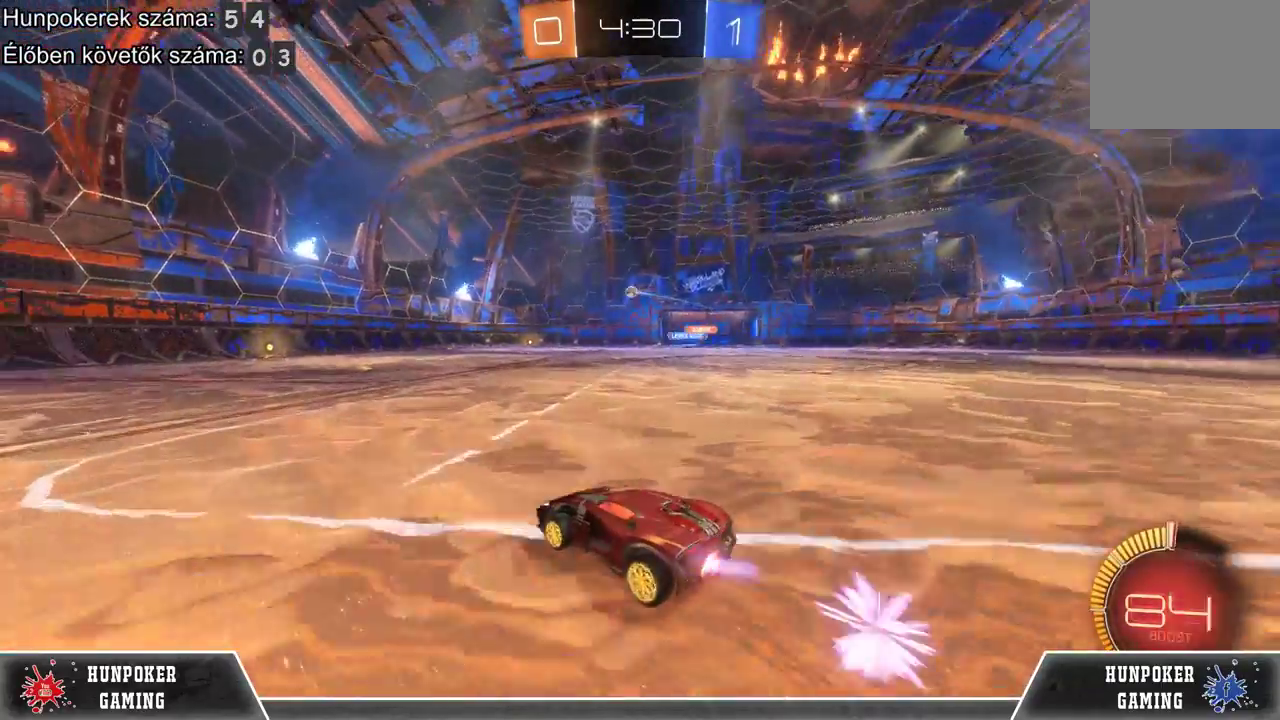
{"buttons": ["R2"], "left_stick": "right", "right_stick": "center", "events": [[333, "R1", "up"], [500, "left_stick", "right"]]}